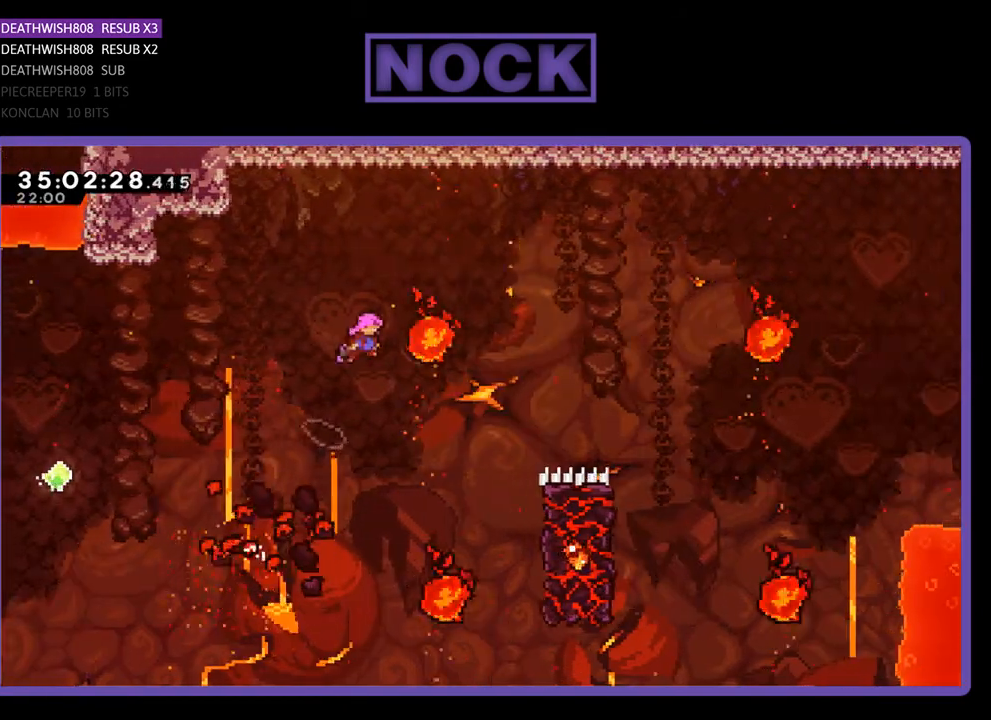
Gameplay with a controller (PlayStation layout); each line is a JSON object with the inputs held at the frame after it. "events" lists button and stick changes between this image and that frame as [ms after this image, input, new state], when the widget could be followed in between. Not read: left_stick right_stick.
{"buttons": ["CIRCLE", "R2", "DPAD_RIGHT"], "events": [[67, "DPAD_RIGHT", "up"], [100, "CROSS", "up"], [333, "DPAD_RIGHT", "down"], [467, "CIRCLE", "down"]]}
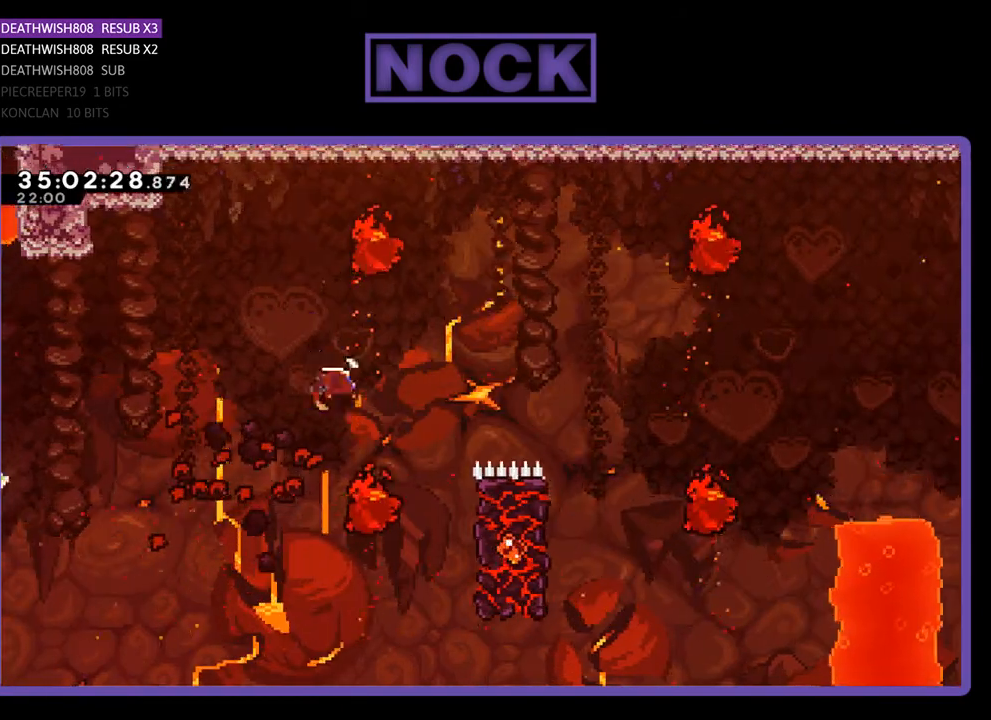
{"buttons": ["CIRCLE", "R2", "DPAD_UP", "DPAD_RIGHT"], "events": [[33, "DPAD_UP", "down"]]}
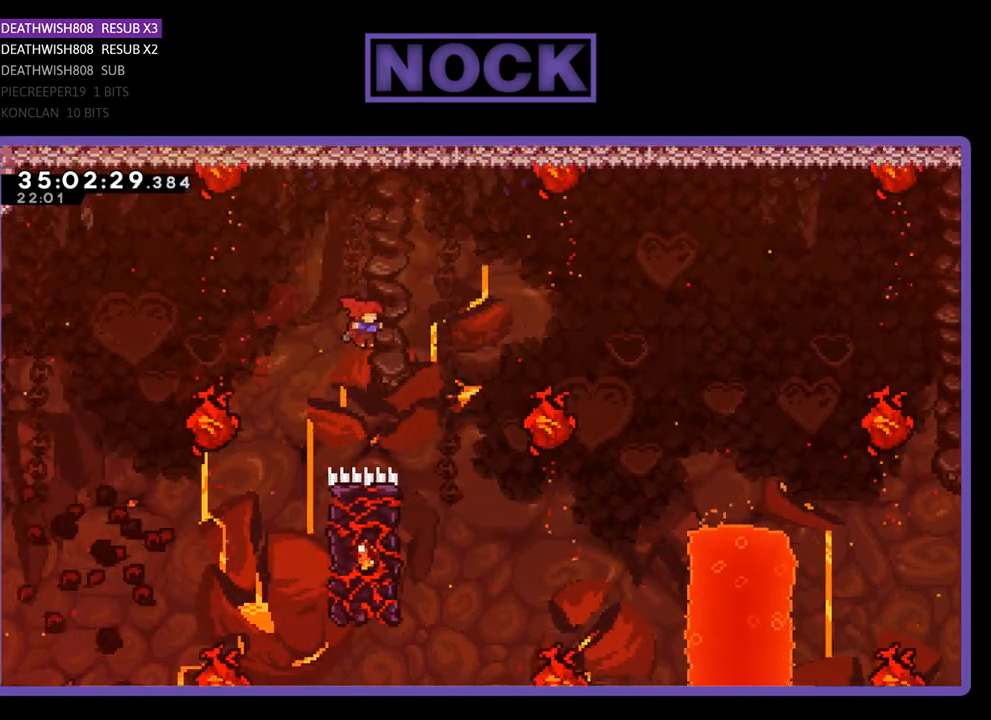
{"buttons": ["R2", "DPAD_UP", "DPAD_LEFT"], "events": [[233, "DPAD_RIGHT", "up"], [233, "DPAD_UP", "up"], [267, "DPAD_LEFT", "down"], [300, "CIRCLE", "up"], [300, "DPAD_UP", "down"]]}
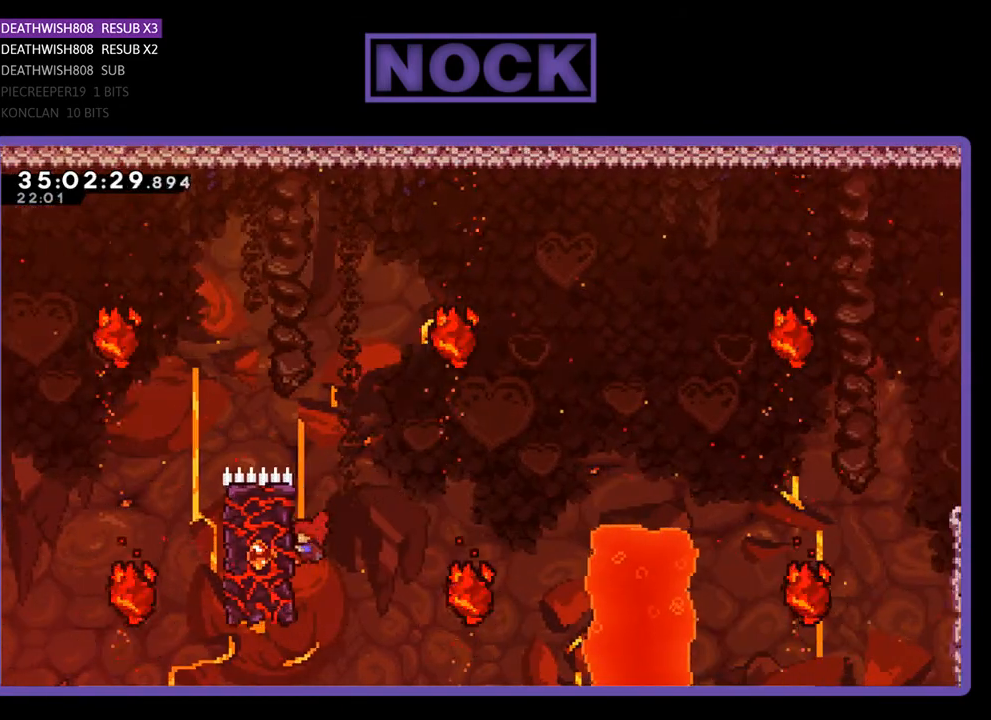
{"buttons": ["CROSS", "R2", "DPAD_UP", "DPAD_RIGHT"], "events": [[33, "CROSS", "down"], [433, "DPAD_LEFT", "up"], [500, "DPAD_RIGHT", "down"]]}
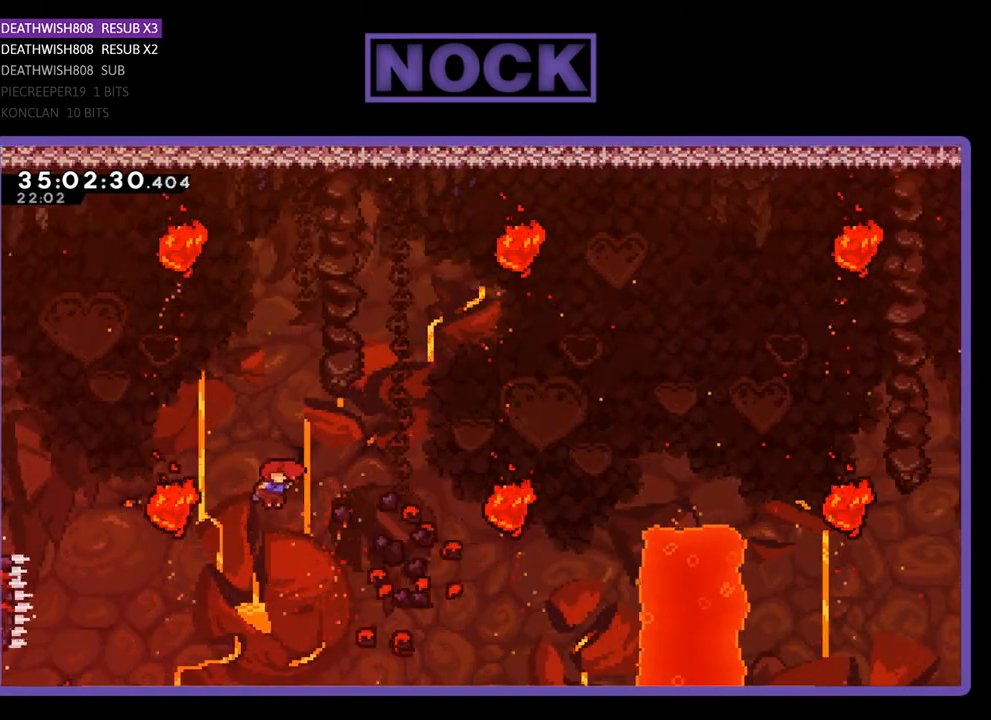
{"buttons": [], "events": [[100, "DPAD_RIGHT", "up"], [100, "DPAD_UP", "up"], [167, "CROSS", "up"], [300, "R2", "up"]]}
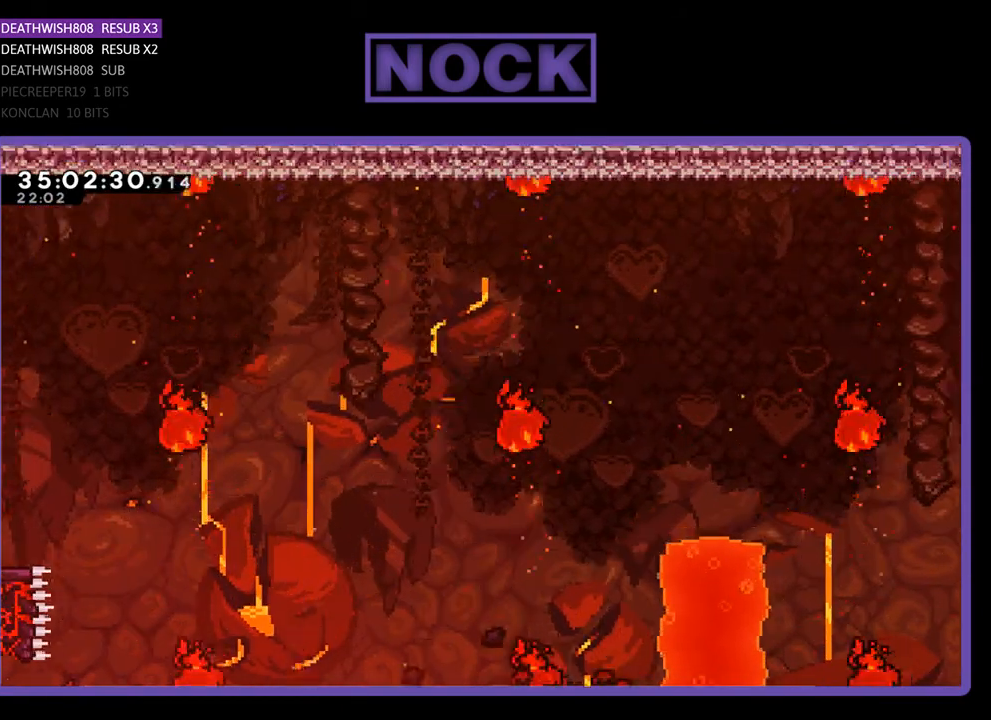
{"buttons": [], "events": []}
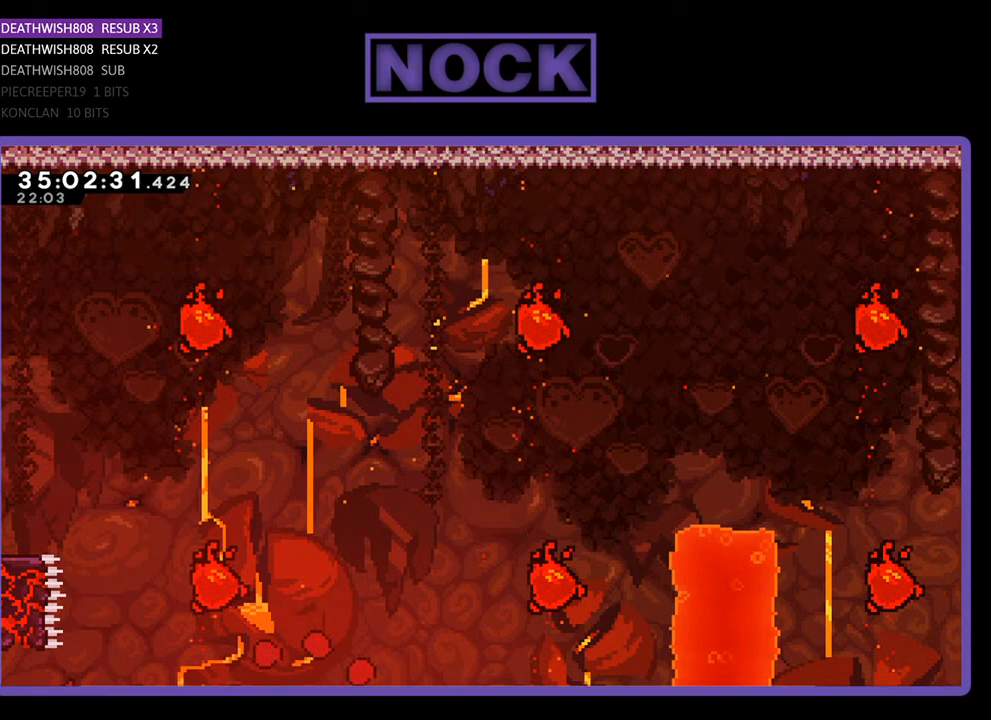
{"buttons": ["R2"], "events": [[433, "R2", "down"]]}
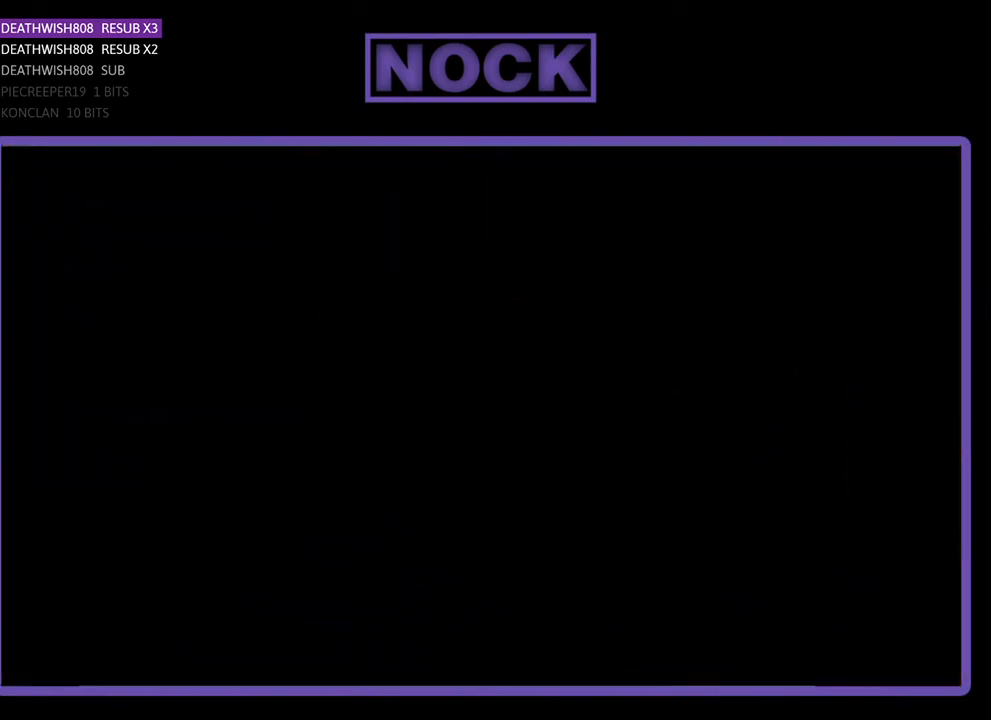
{"buttons": ["R2"], "events": []}
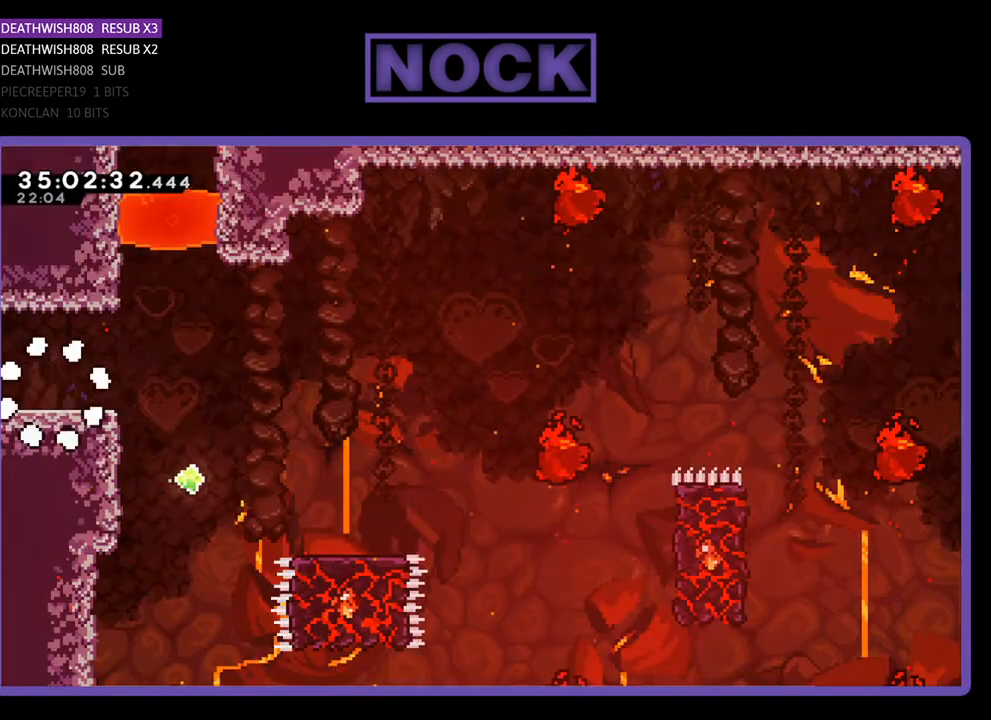
{"buttons": ["R2", "DPAD_RIGHT"], "events": [[467, "DPAD_RIGHT", "down"]]}
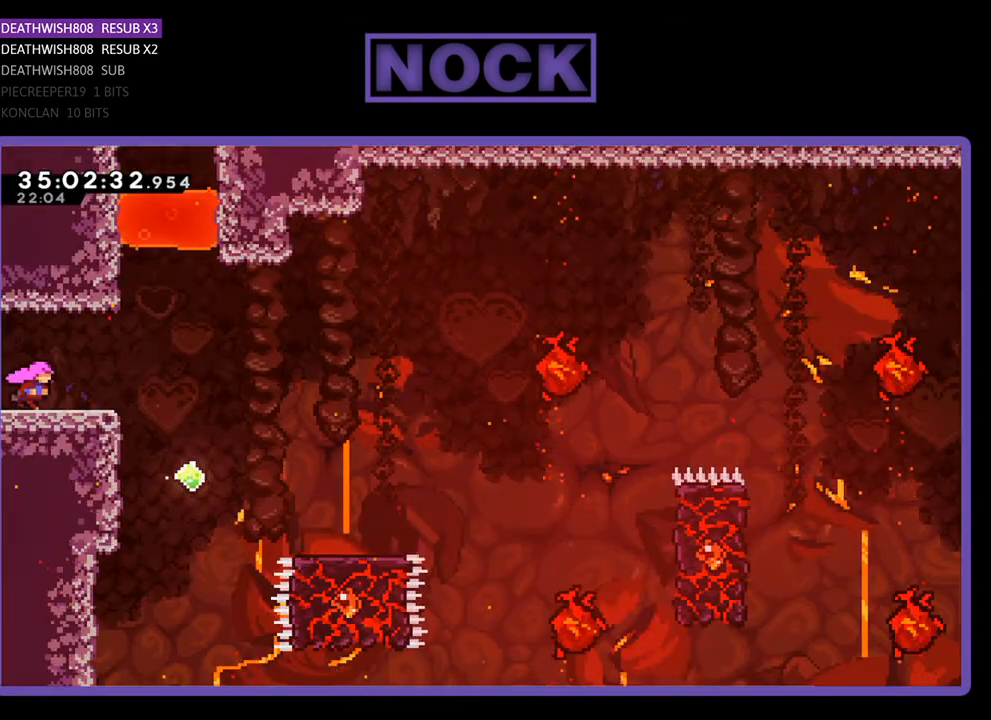
{"buttons": ["CROSS", "R2", "DPAD_RIGHT"], "events": [[267, "CROSS", "down"]]}
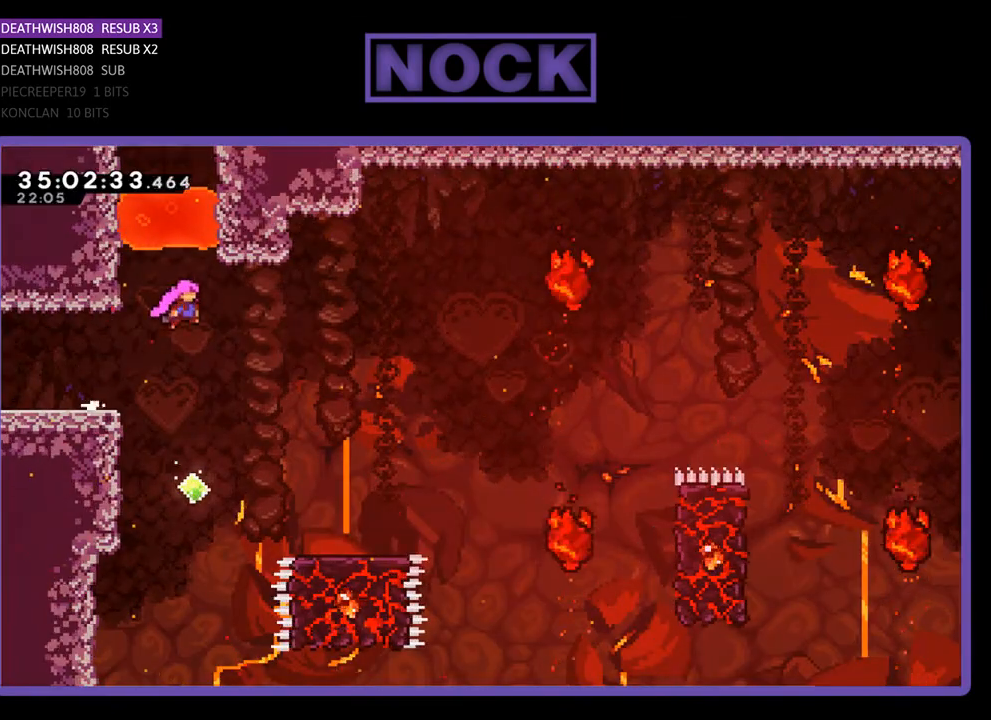
{"buttons": ["R2", "DPAD_RIGHT"], "events": [[267, "CROSS", "up"]]}
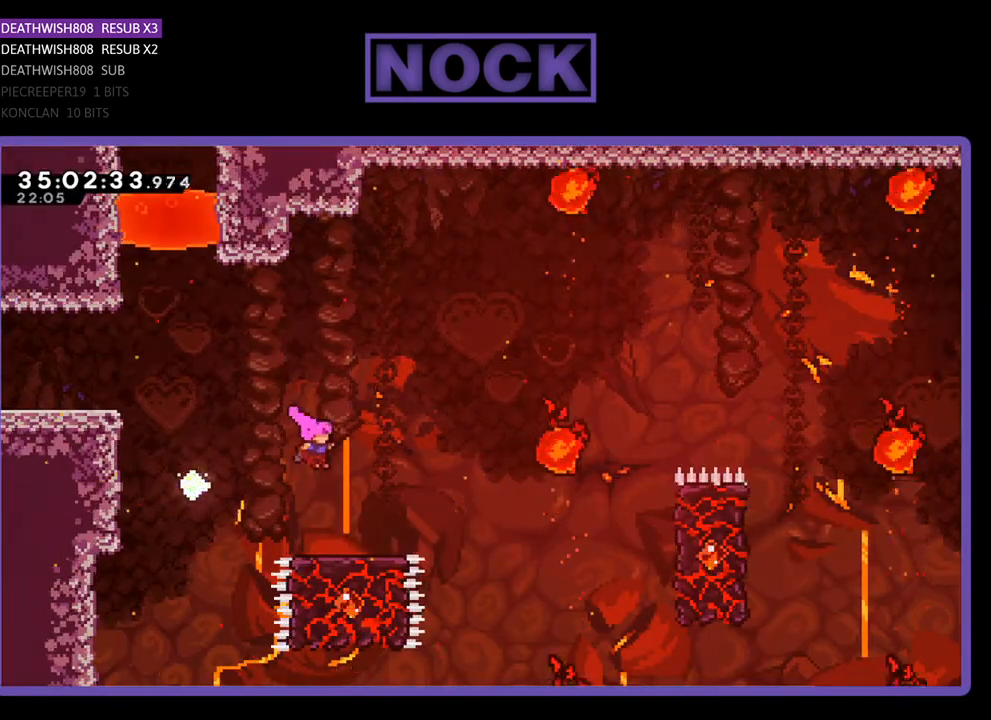
{"buttons": ["R2", "DPAD_RIGHT"], "events": [[167, "DPAD_RIGHT", "up"], [333, "DPAD_RIGHT", "down"]]}
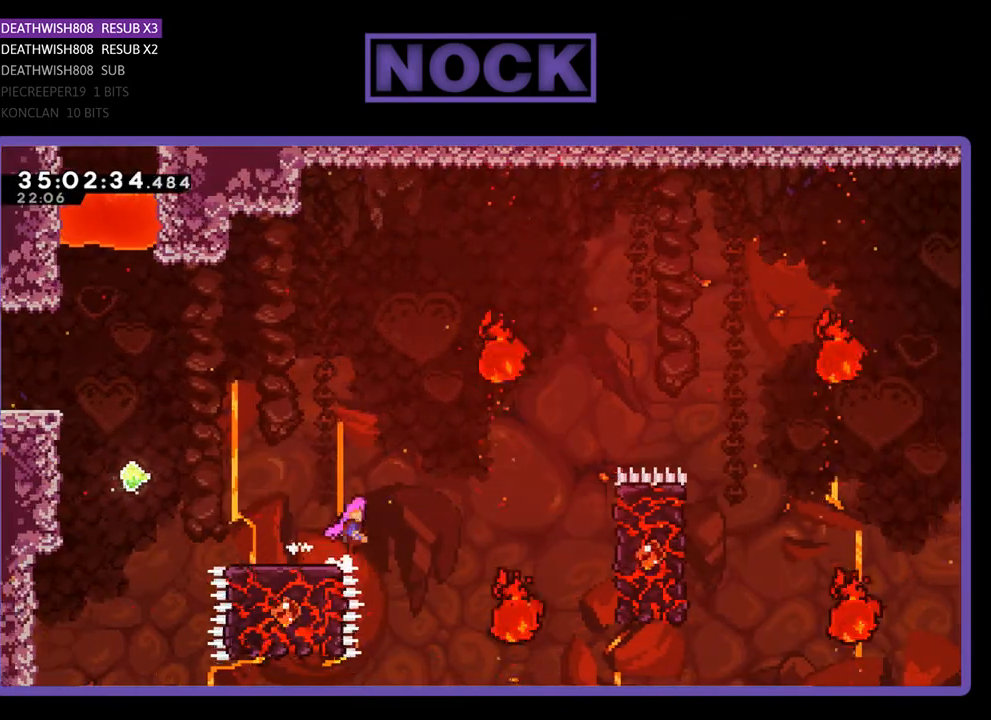
{"buttons": ["R2", "DPAD_RIGHT"], "events": [[33, "CROSS", "down"], [100, "DPAD_RIGHT", "up"], [167, "DPAD_RIGHT", "down"], [333, "CROSS", "up"], [333, "DPAD_RIGHT", "up"], [500, "DPAD_RIGHT", "down"]]}
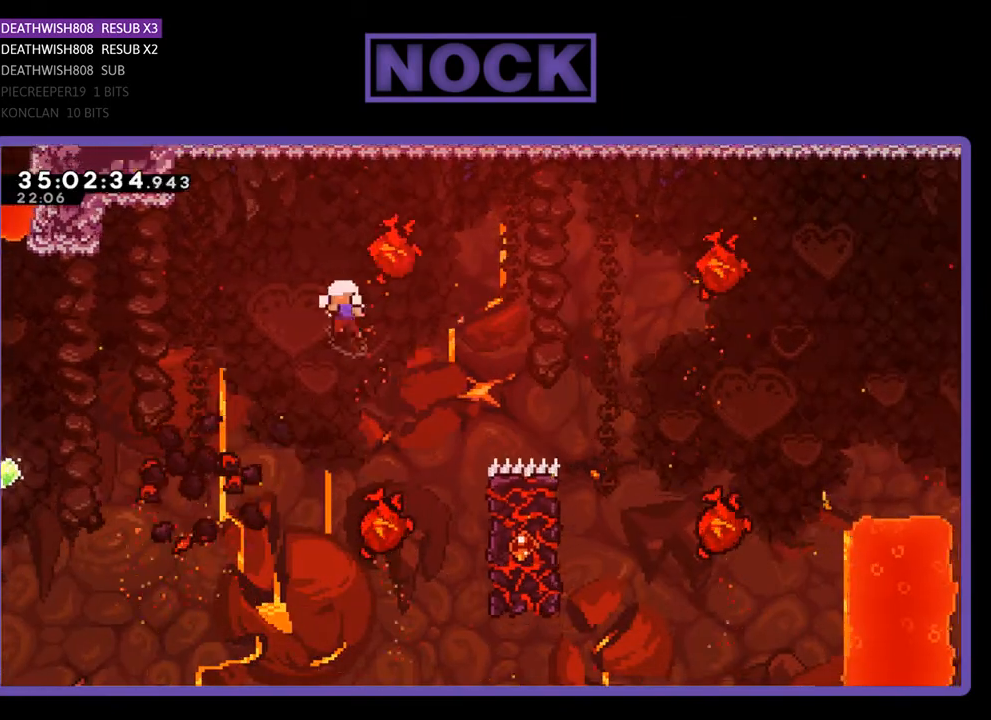
{"buttons": [], "events": [[333, "DPAD_RIGHT", "up"], [367, "R2", "up"]]}
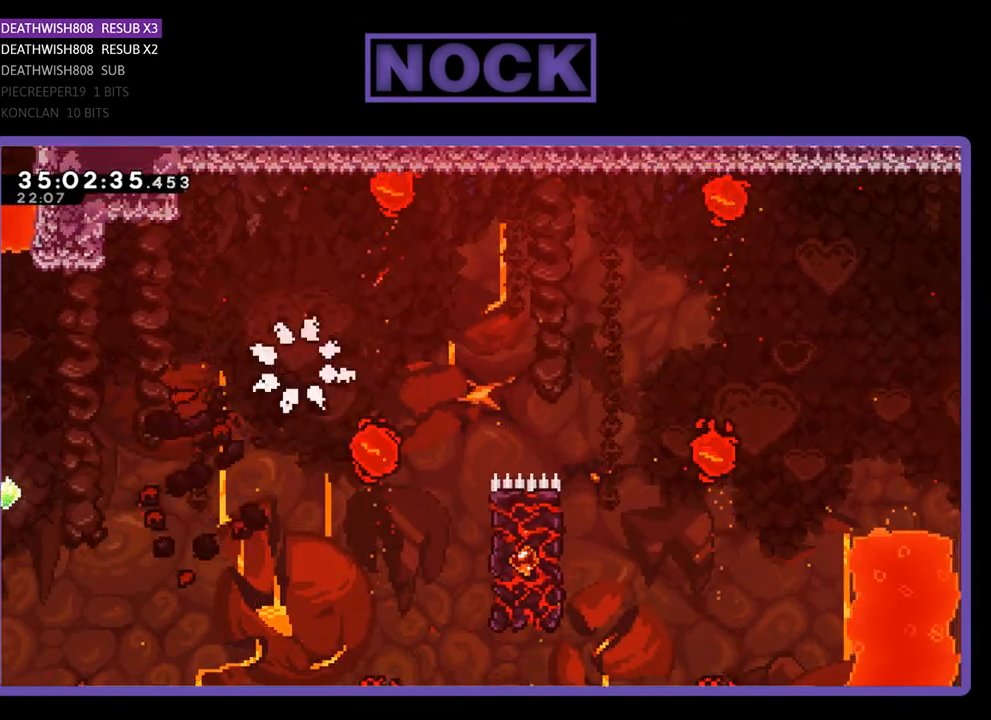
{"buttons": [], "events": []}
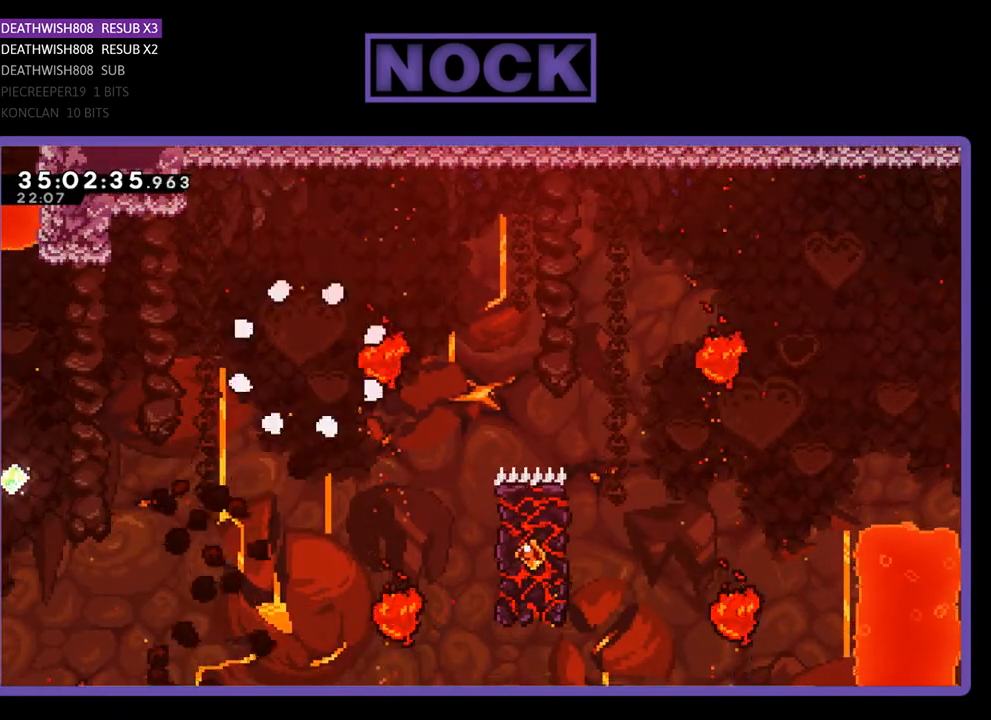
{"buttons": ["R2"], "events": [[333, "R2", "down"]]}
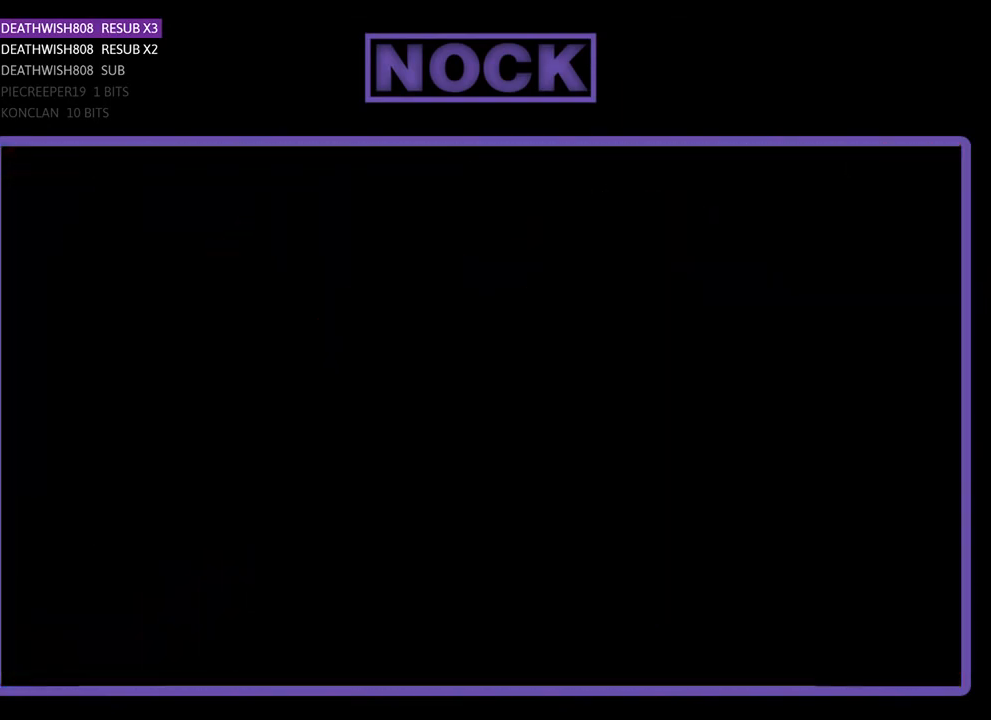
{"buttons": ["R2", "DPAD_RIGHT"], "events": [[200, "DPAD_RIGHT", "down"]]}
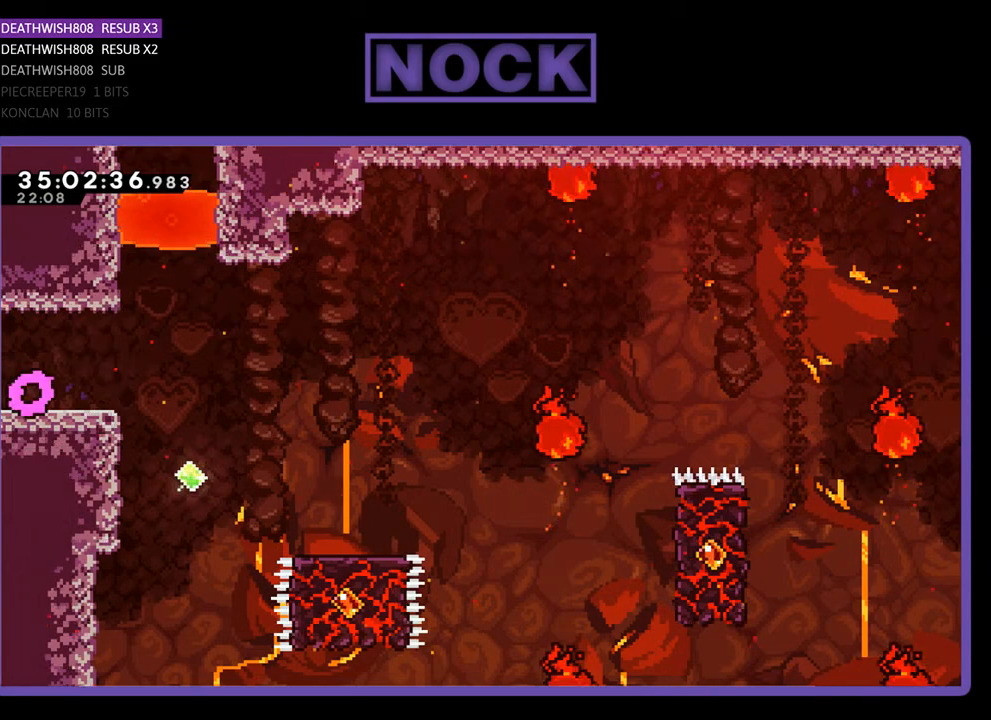
{"buttons": ["CROSS", "R2", "DPAD_RIGHT"], "events": [[500, "CROSS", "down"]]}
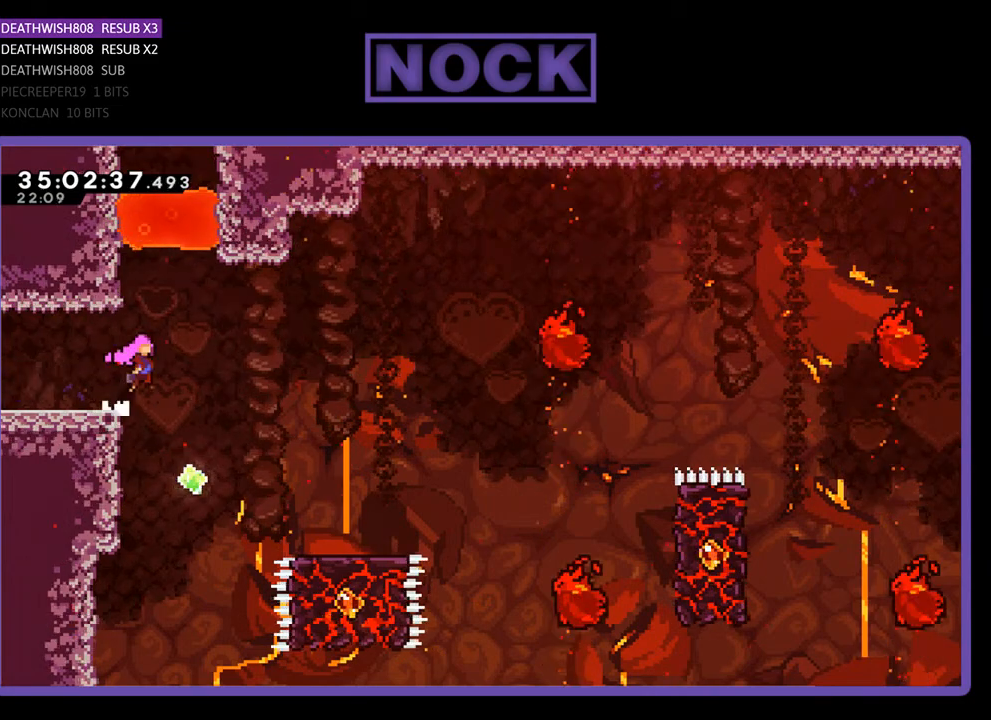
{"buttons": ["CROSS", "R2", "DPAD_RIGHT"], "events": []}
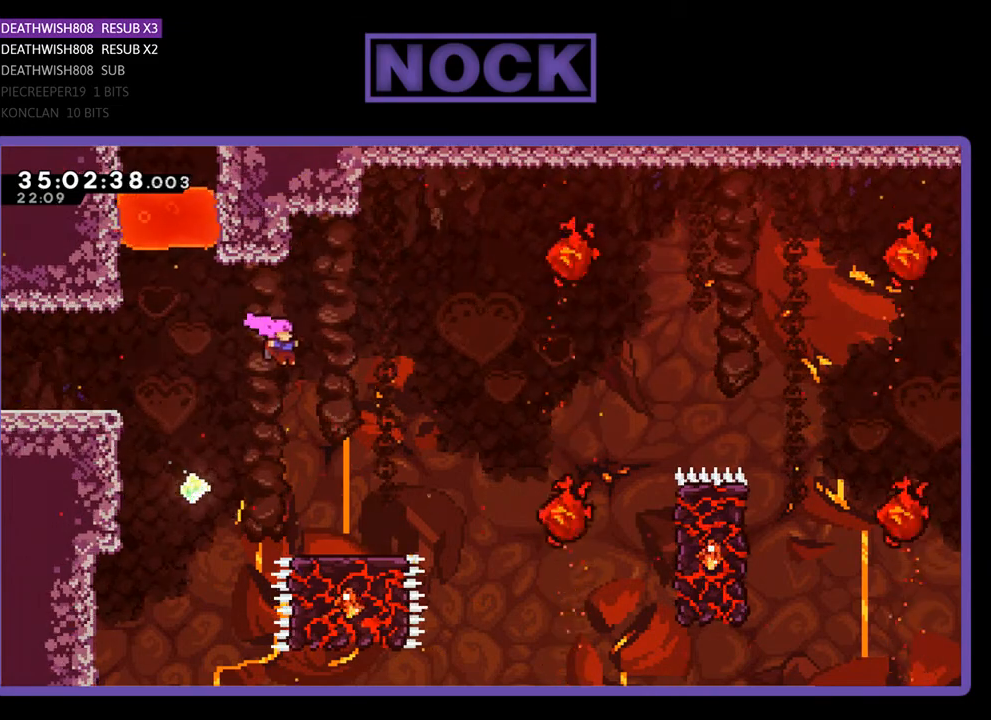
{"buttons": ["R2"], "events": [[200, "DPAD_RIGHT", "up"], [267, "CROSS", "up"], [367, "DPAD_RIGHT", "down"], [467, "DPAD_RIGHT", "up"]]}
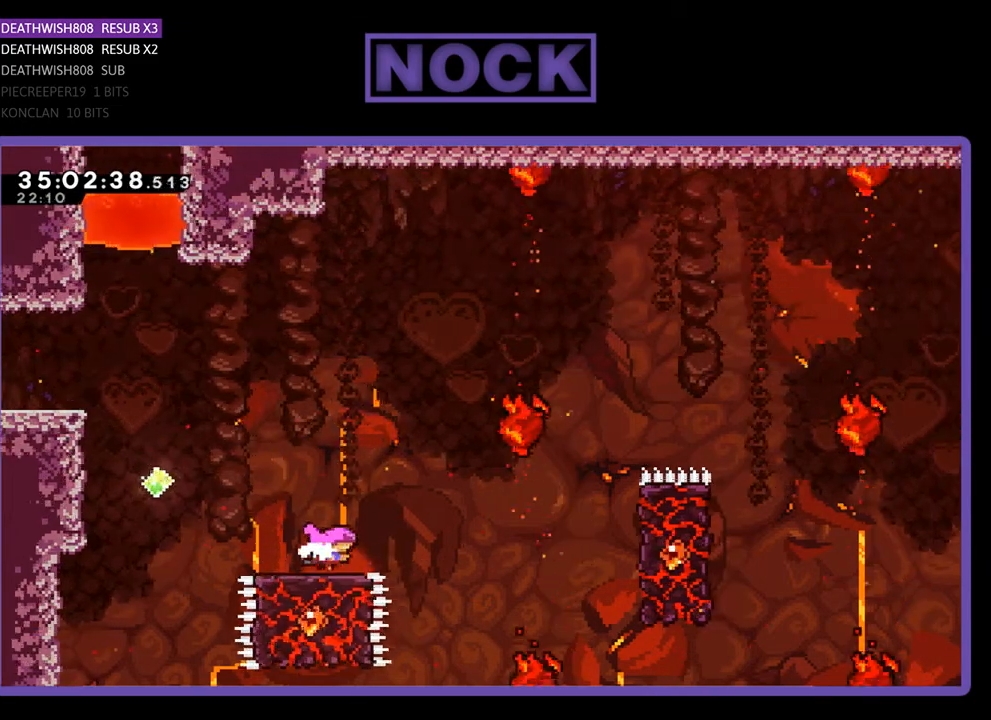
{"buttons": ["CROSS", "R2"], "events": [[167, "DPAD_RIGHT", "down"], [300, "CROSS", "down"], [333, "DPAD_RIGHT", "up"]]}
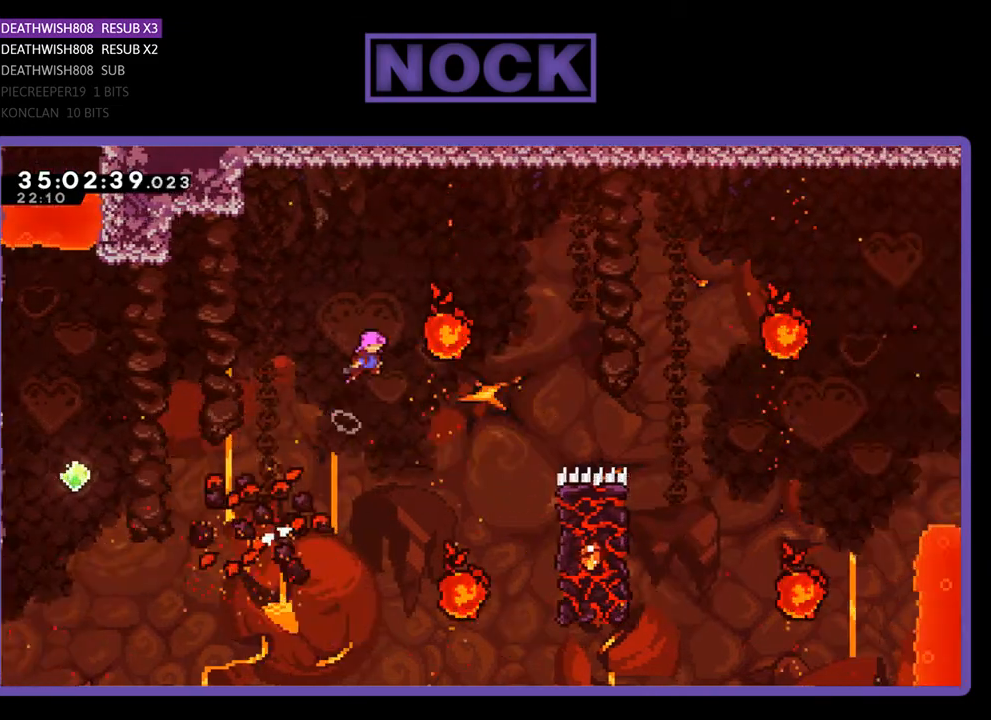
{"buttons": ["R2", "DPAD_RIGHT"], "events": [[267, "CROSS", "up"], [267, "DPAD_RIGHT", "down"]]}
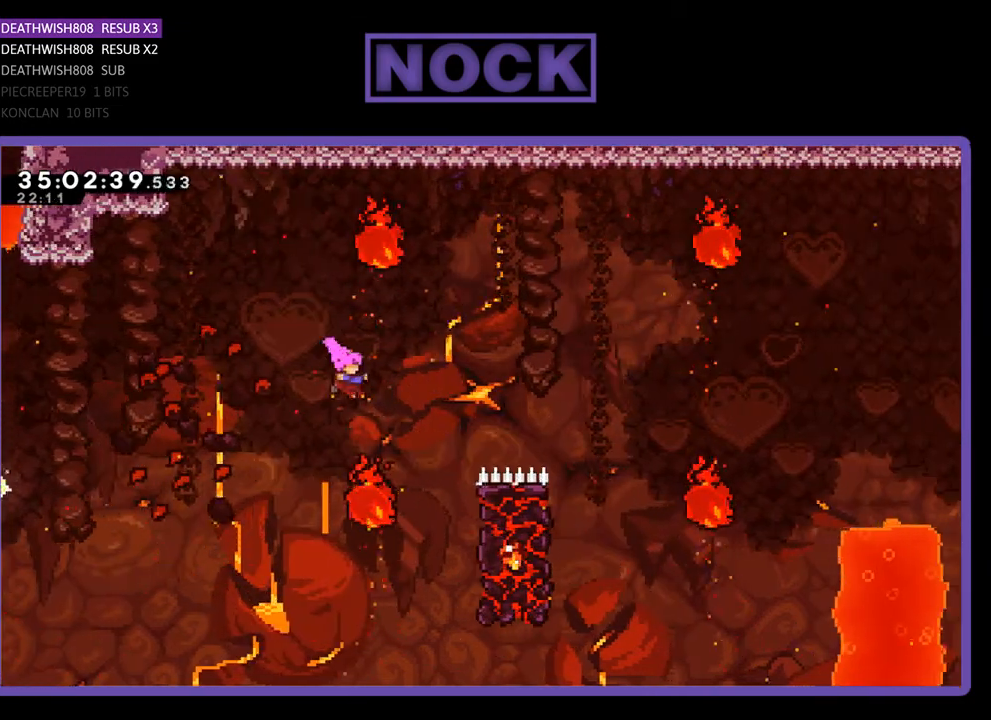
{"buttons": ["CIRCLE", "R2", "DPAD_RIGHT"], "events": [[67, "CIRCLE", "down"], [167, "DPAD_UP", "down"], [367, "DPAD_UP", "up"]]}
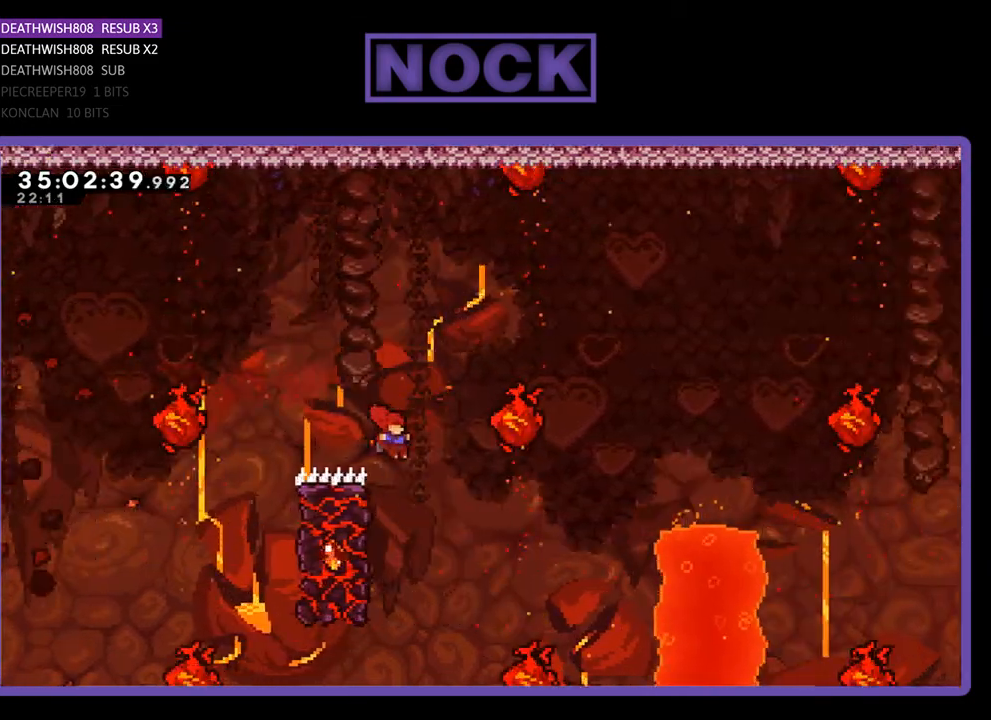
{"buttons": ["CIRCLE", "R2", "DPAD_UP", "DPAD_LEFT"], "events": [[67, "DPAD_RIGHT", "up"], [100, "CIRCLE", "up"], [100, "DPAD_LEFT", "down"], [200, "DPAD_UP", "down"], [267, "CIRCLE", "down"]]}
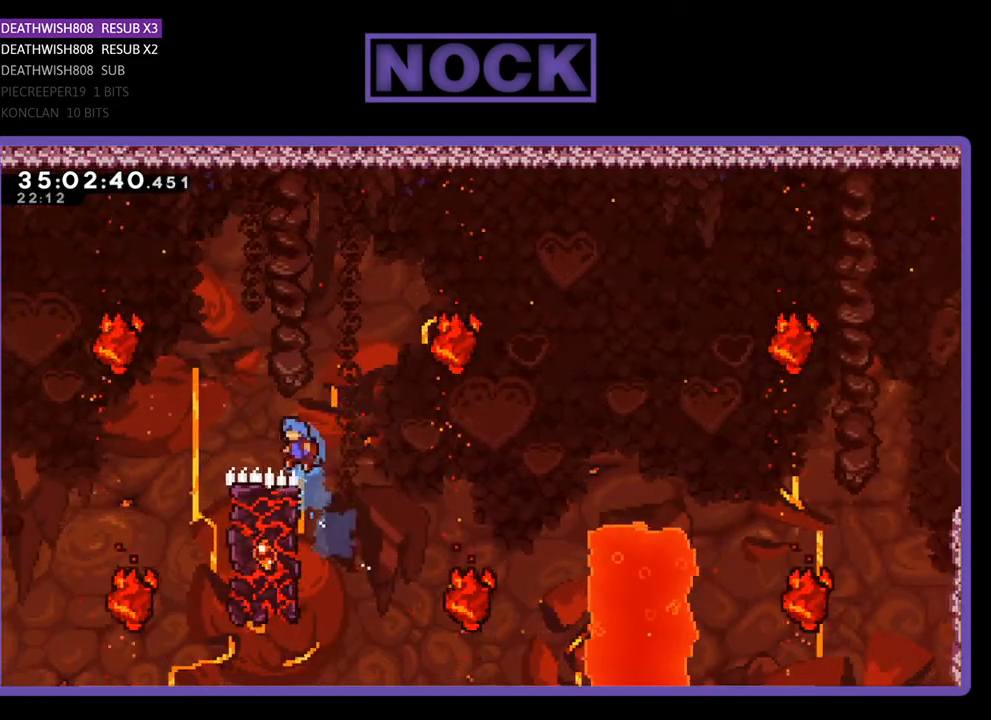
{"buttons": ["R2"], "events": [[267, "CIRCLE", "up"], [267, "DPAD_UP", "up"], [333, "DPAD_LEFT", "up"]]}
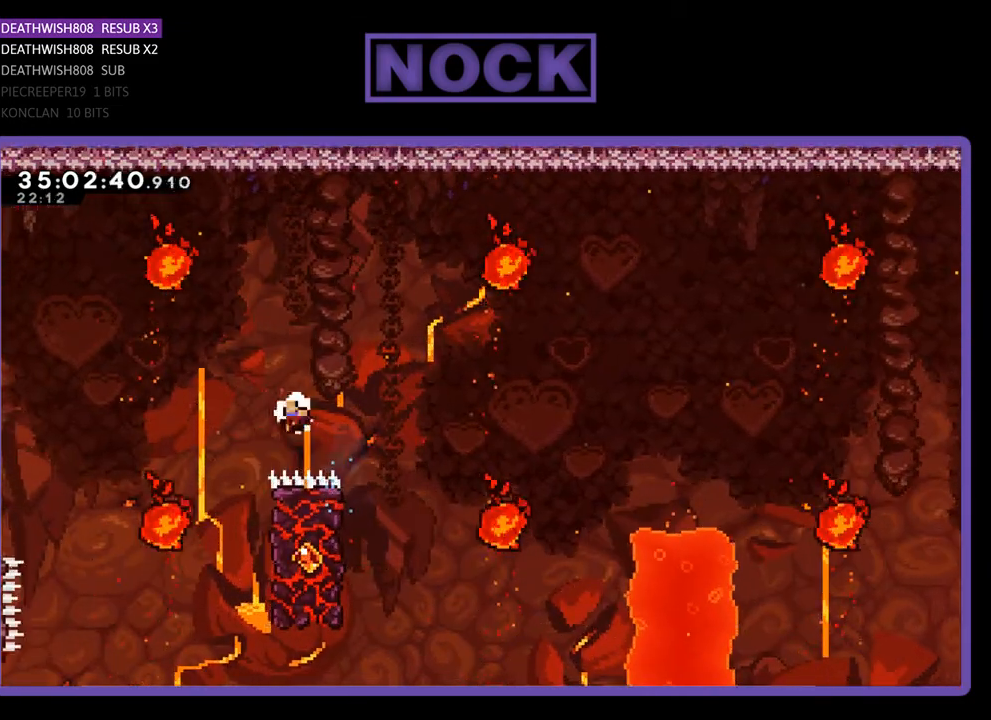
{"buttons": [], "events": [[233, "R2", "up"]]}
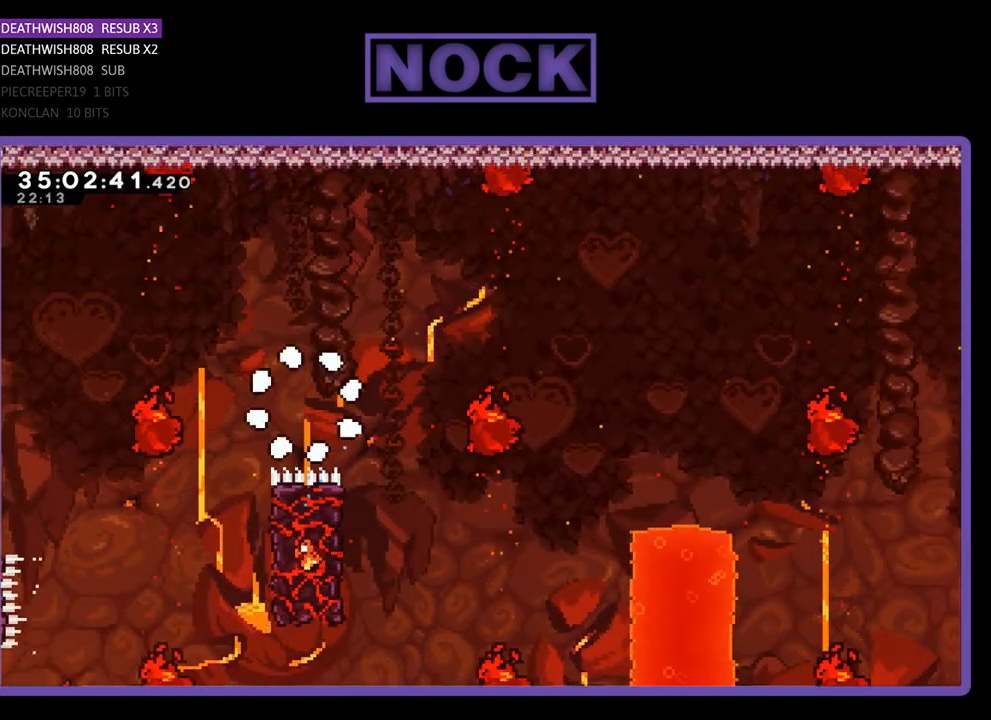
{"buttons": [], "events": []}
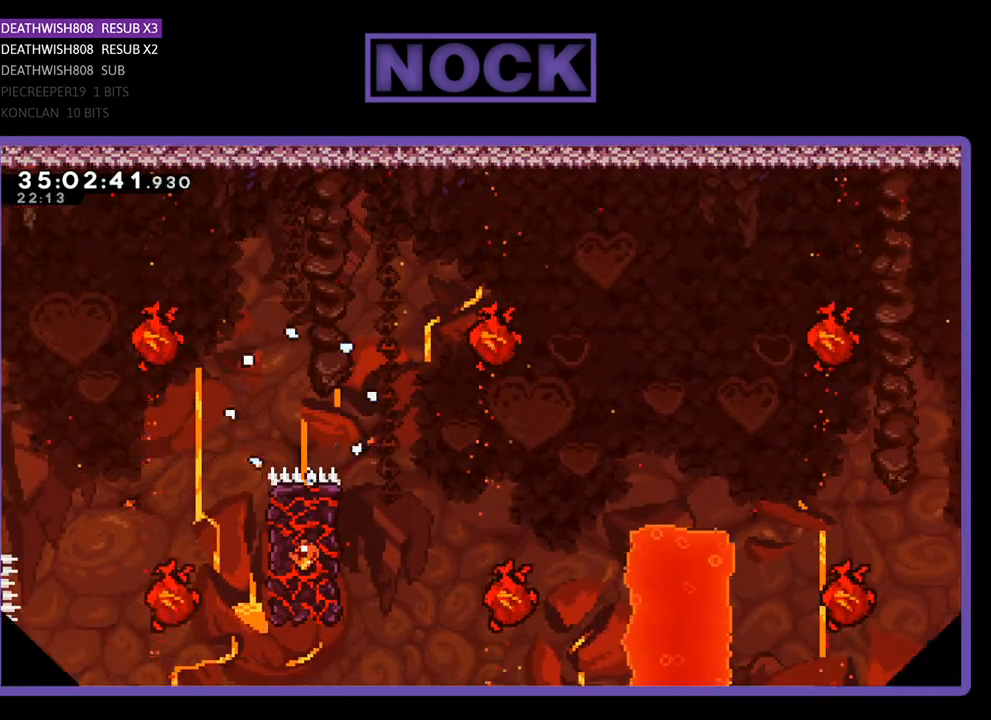
{"buttons": [], "events": []}
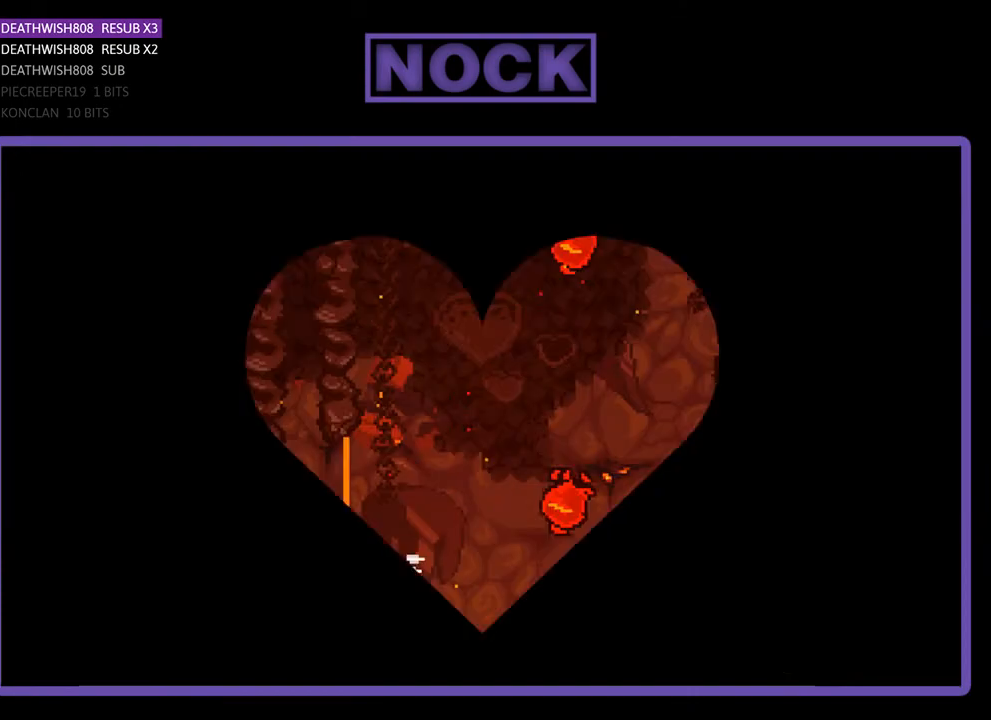
{"buttons": ["R2", "DPAD_RIGHT"], "events": [[133, "R2", "down"], [467, "DPAD_RIGHT", "down"]]}
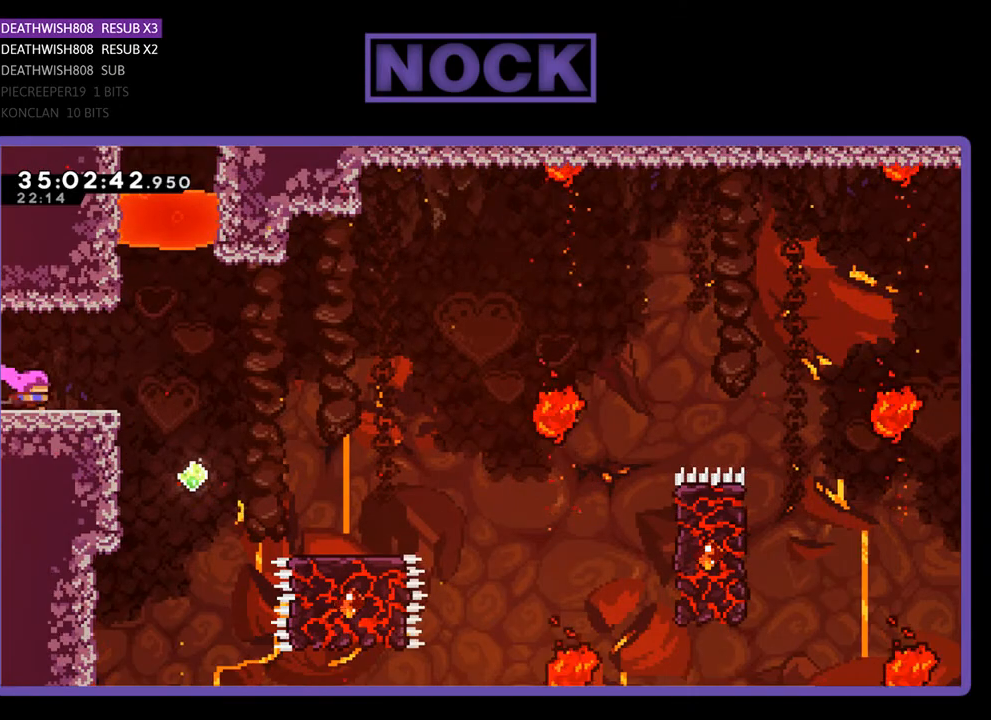
{"buttons": ["CROSS", "R2", "DPAD_RIGHT"], "events": [[333, "CROSS", "down"]]}